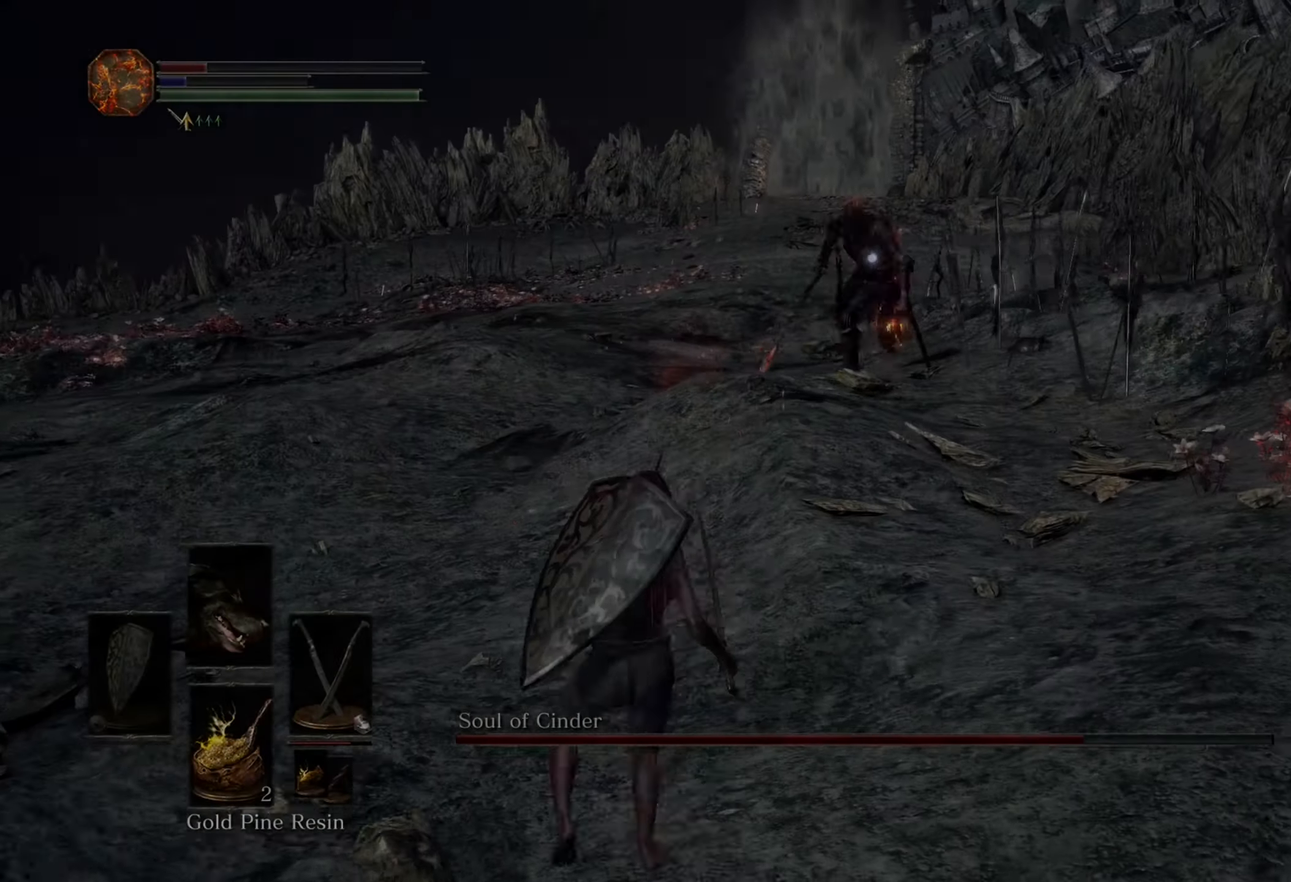
Gameplay with a controller (PlayStation layout); each line is a JSON object with the inputs held at the frame after it. "events" lists button and stick changes between this image and that frame as [ms after this image, input, new state], when the widget could be followed in between. Not read: CIRCLE L2 L3 R2.
{"buttons": [], "left_stick": "down-left", "right_stick": "center", "events": [[467, "left_stick", "down-left"]]}
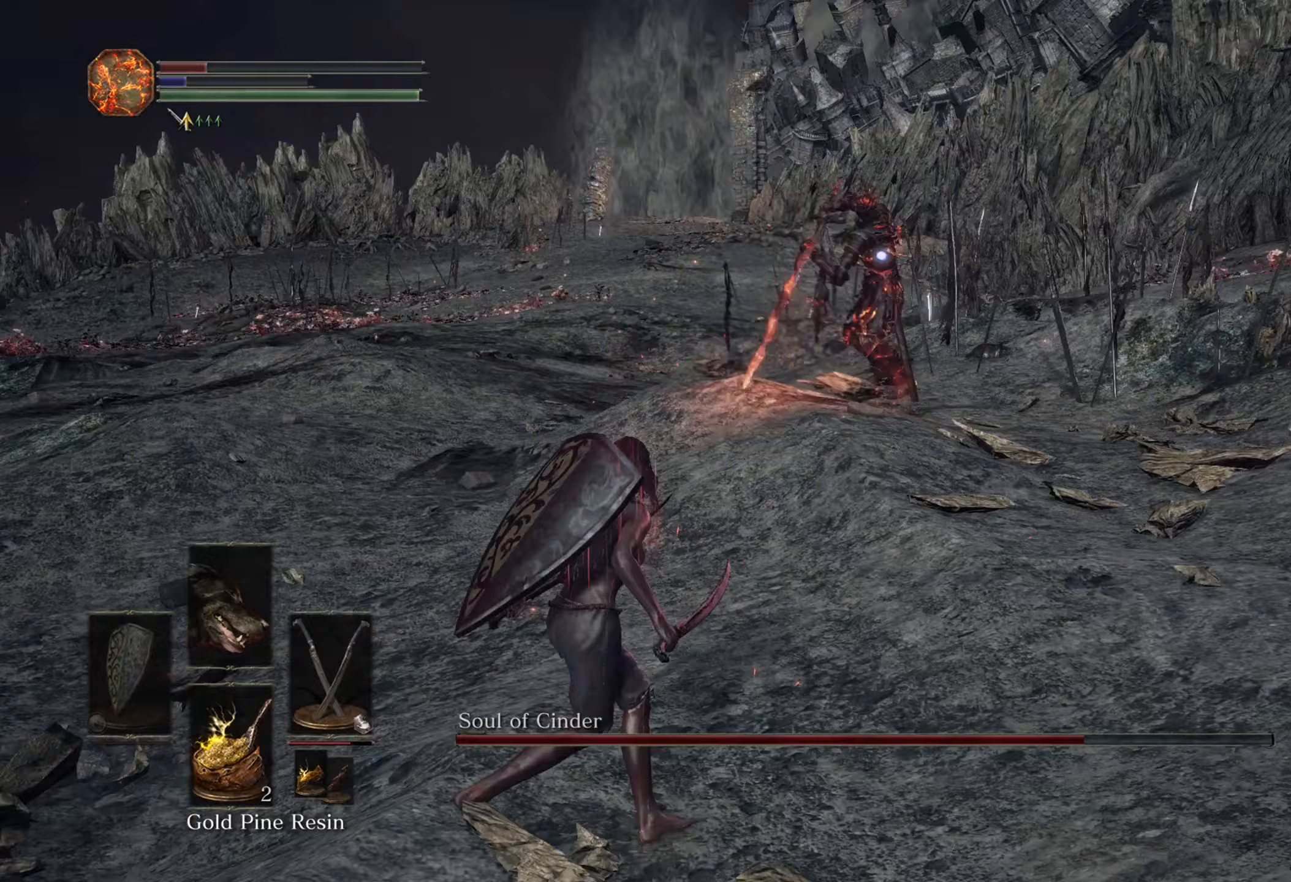
{"buttons": [], "left_stick": "down", "right_stick": "center", "events": [[367, "left_stick", "down"]]}
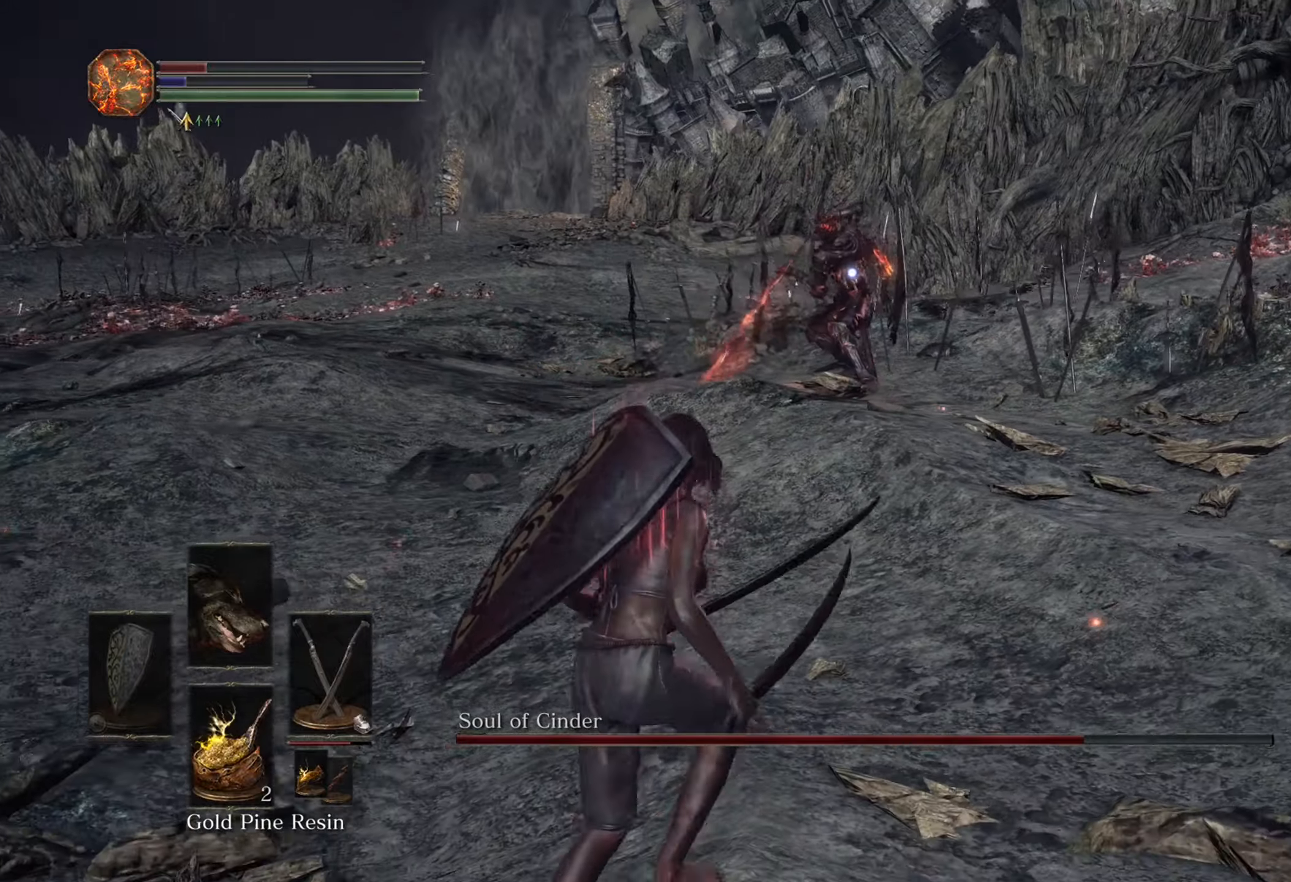
{"buttons": [], "left_stick": "up", "right_stick": "center", "events": [[367, "left_stick", "right"], [467, "left_stick", "up"]]}
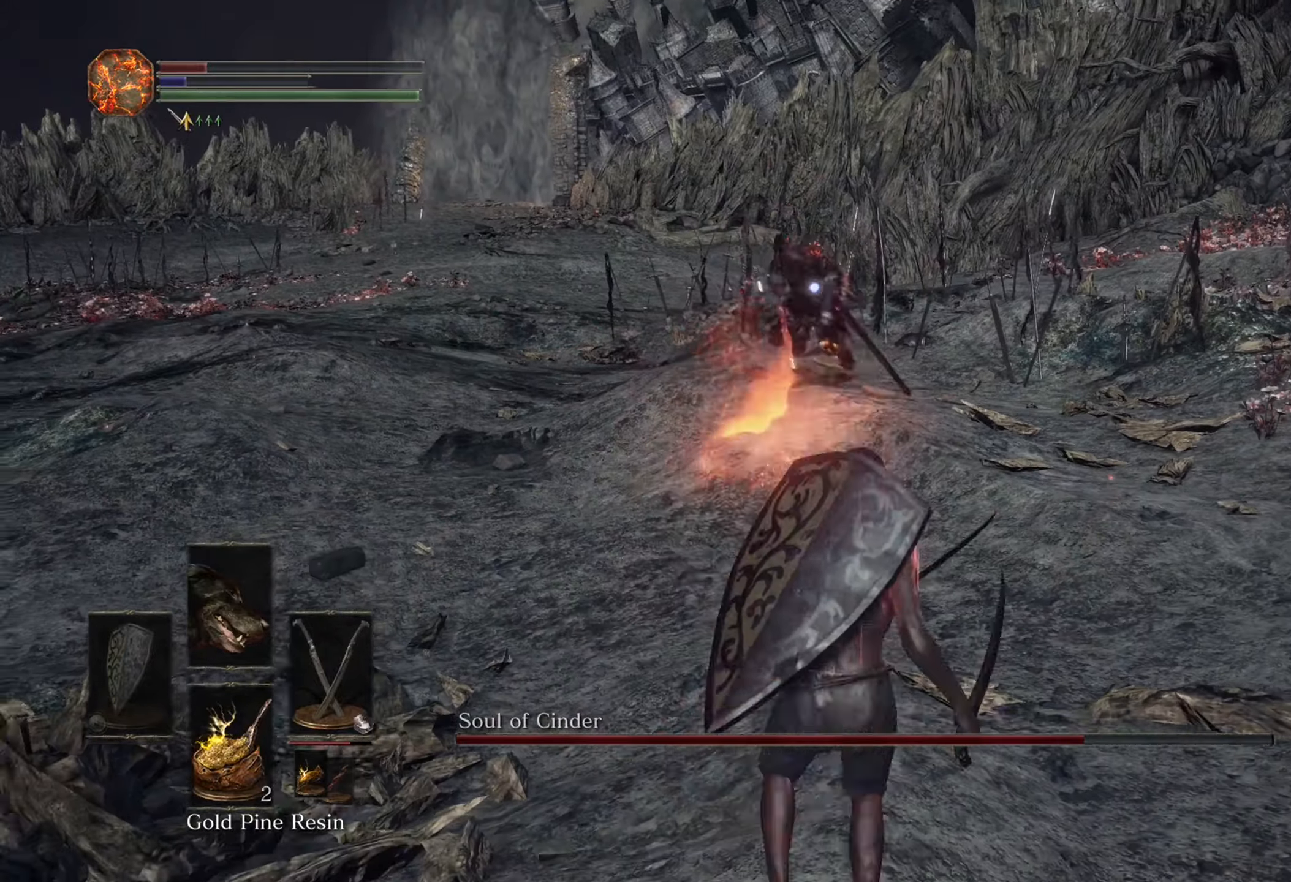
{"buttons": [], "left_stick": "up-left", "right_stick": "center", "events": [[467, "left_stick", "up-left"]]}
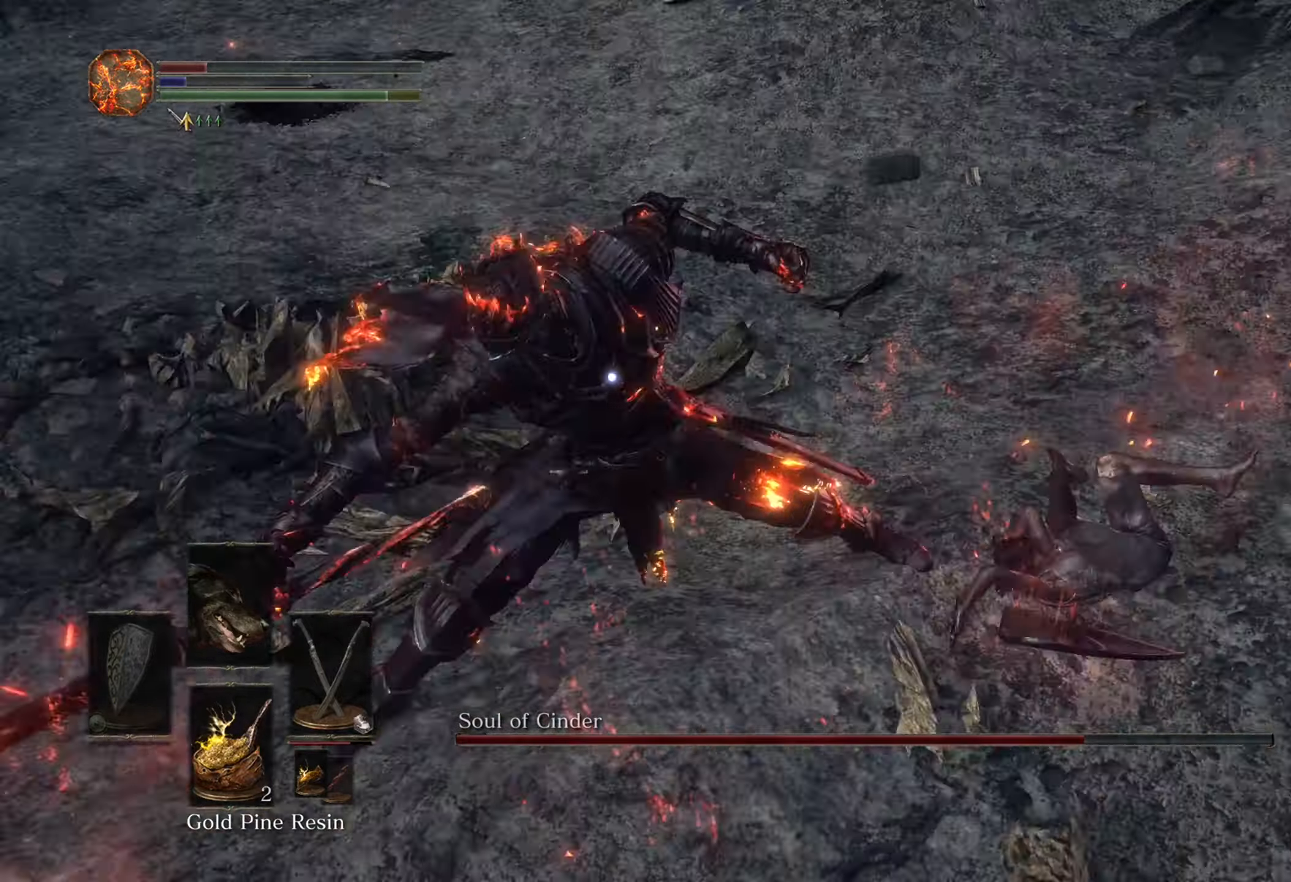
{"buttons": [], "left_stick": "up-left", "right_stick": "center", "events": [[33, "left_stick", "left"], [133, "left_stick", "up-left"]]}
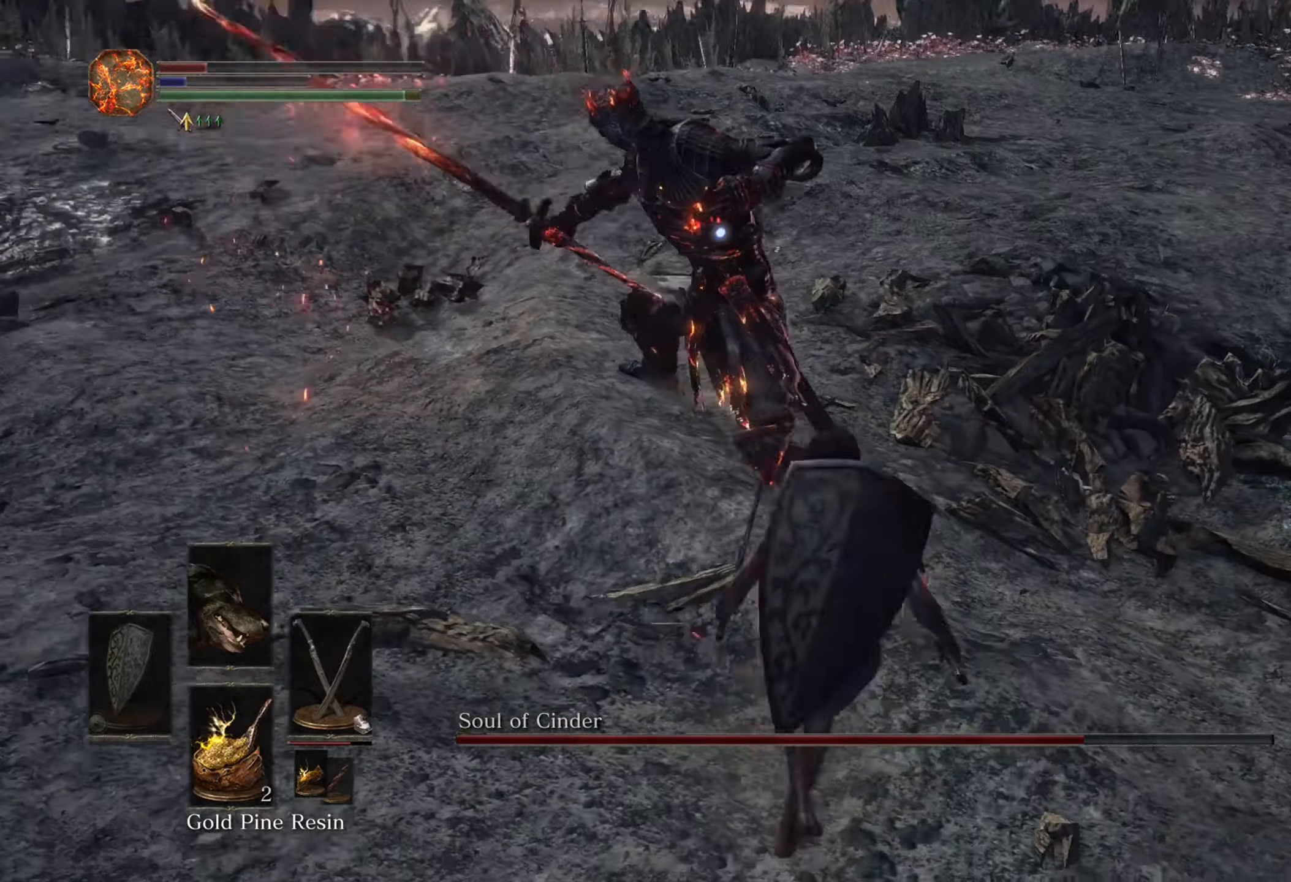
{"buttons": [], "left_stick": "left", "right_stick": "center", "events": [[233, "left_stick", "left"]]}
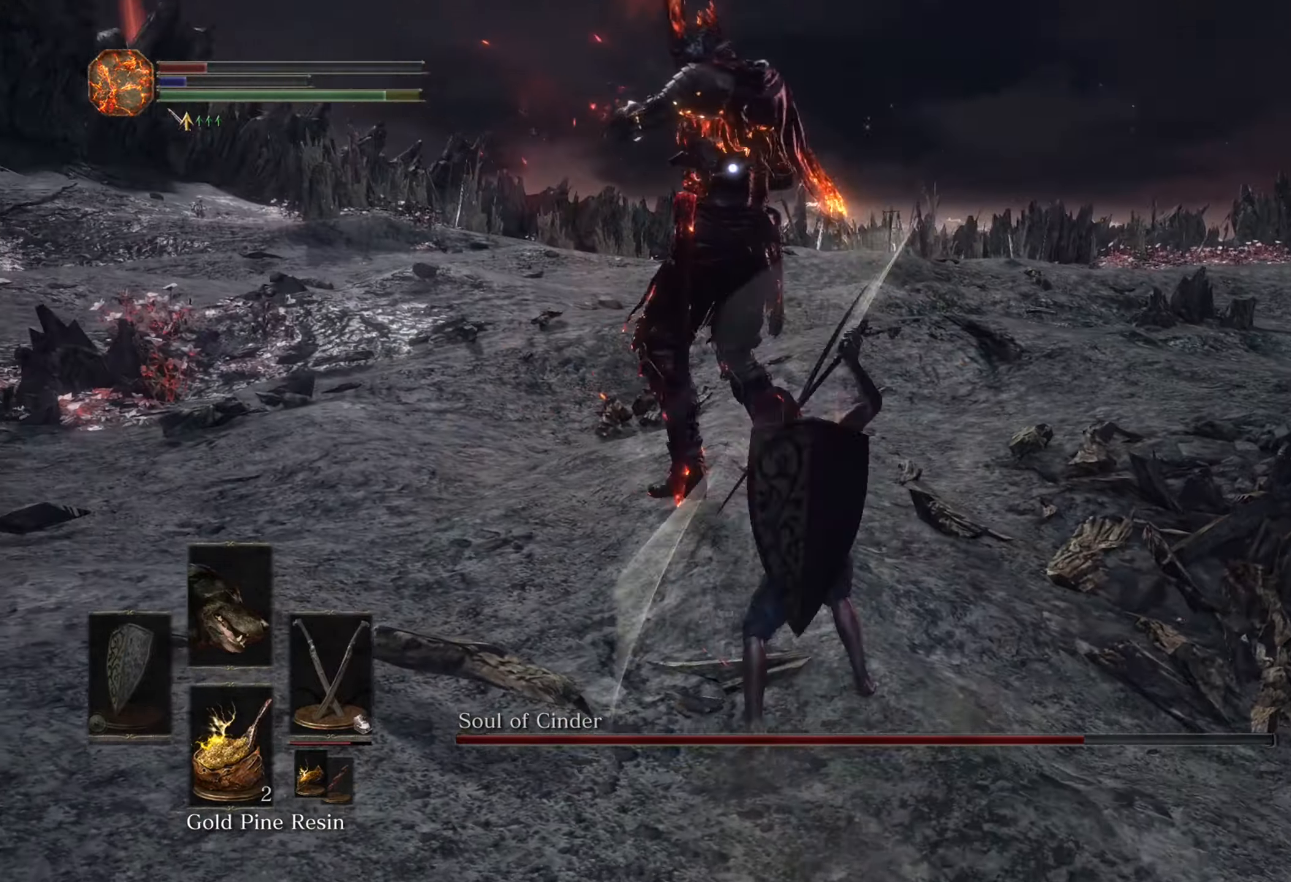
{"buttons": [], "left_stick": "down-right", "right_stick": "center", "events": [[167, "left_stick", "down-left"], [333, "left_stick", "down-right"]]}
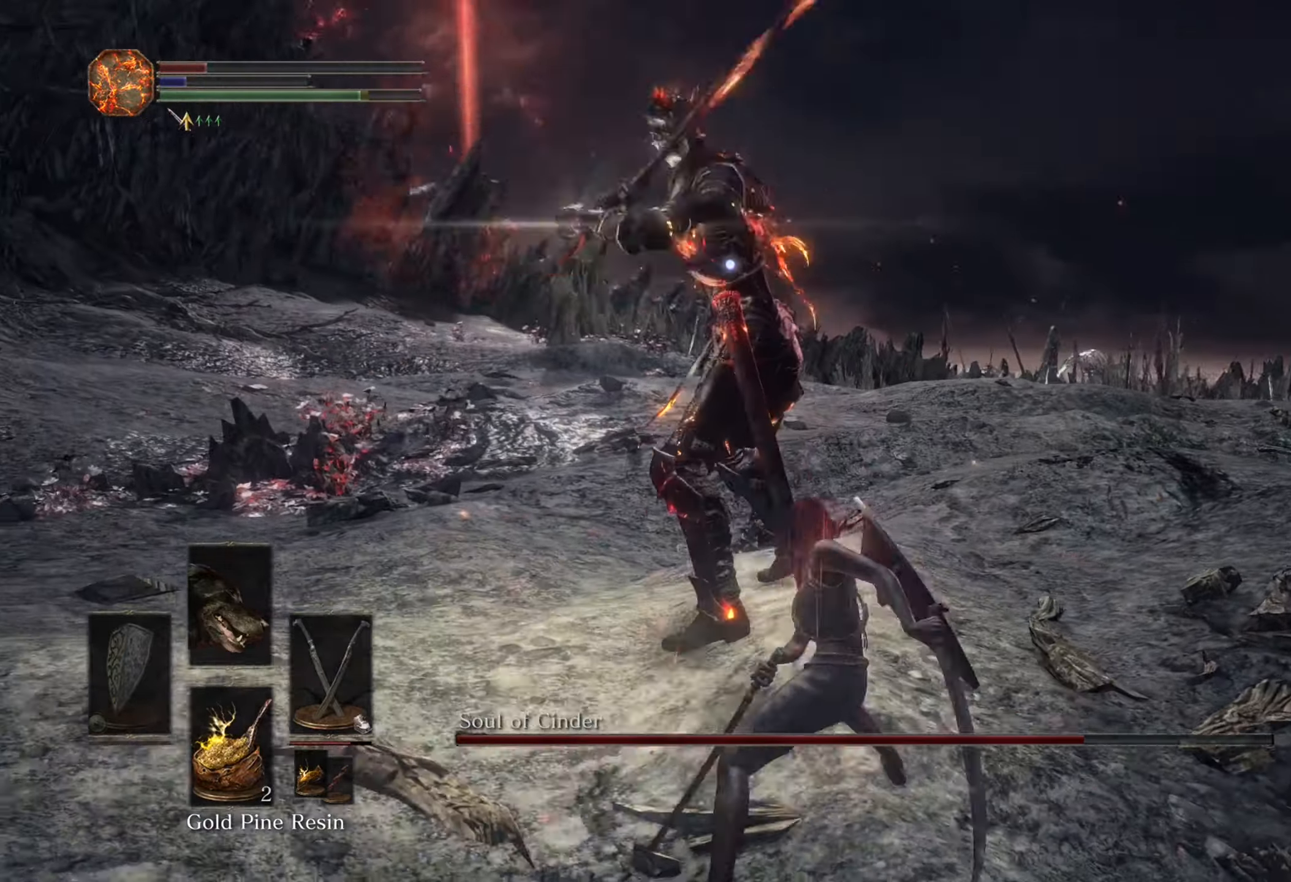
{"buttons": [], "left_stick": "down", "right_stick": "center", "events": [[433, "left_stick", "down"]]}
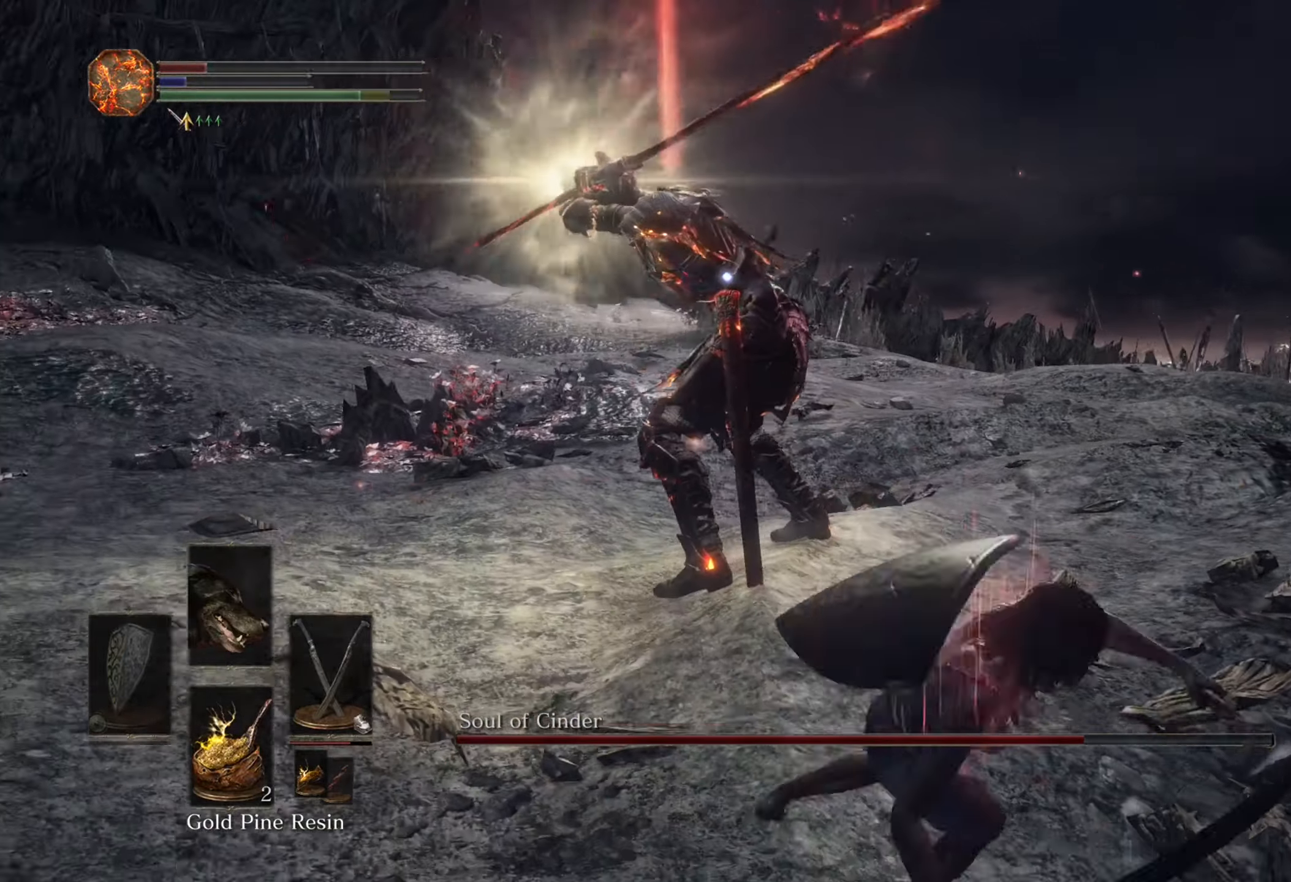
{"buttons": [], "left_stick": "down", "right_stick": "center", "events": []}
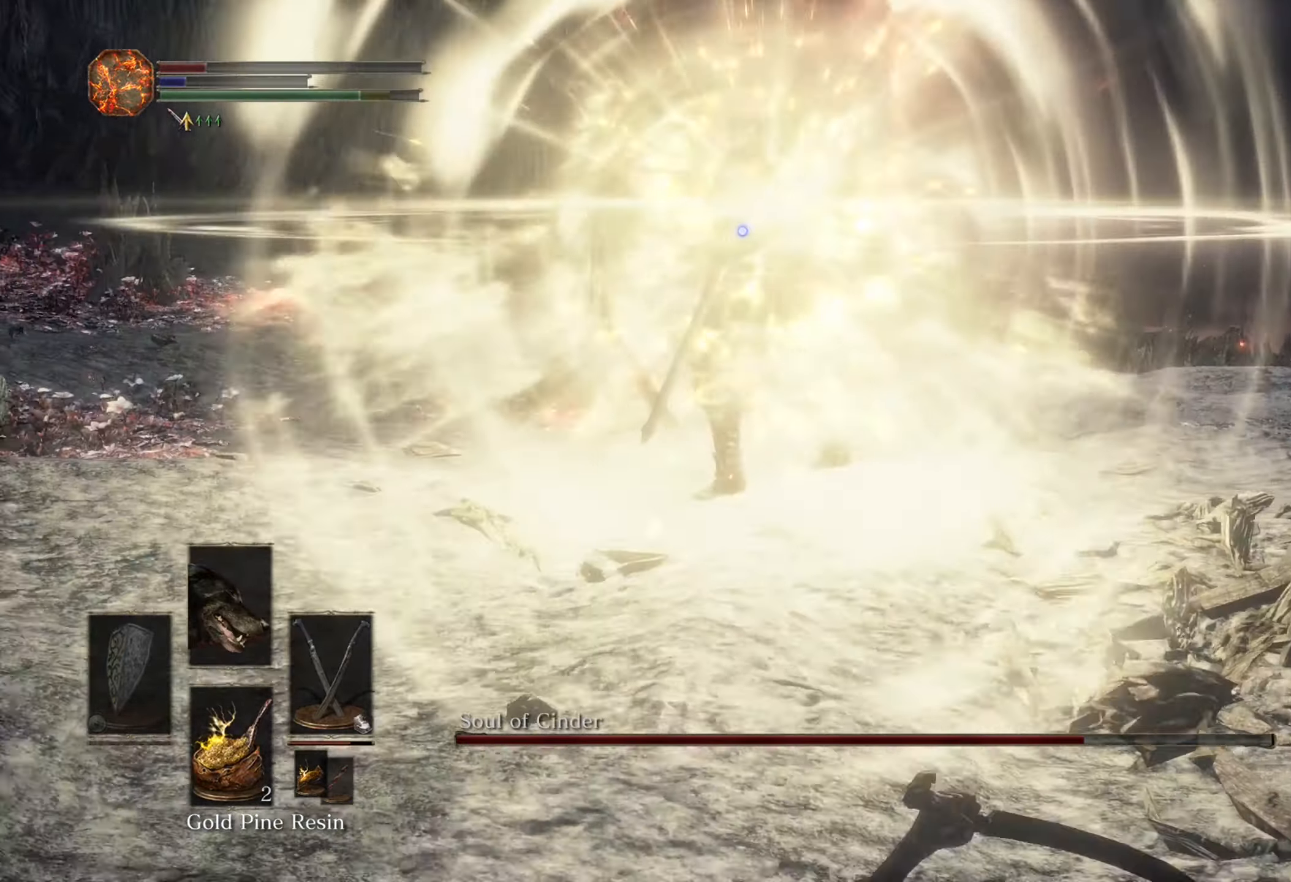
{"buttons": [], "left_stick": "down", "right_stick": "center", "events": []}